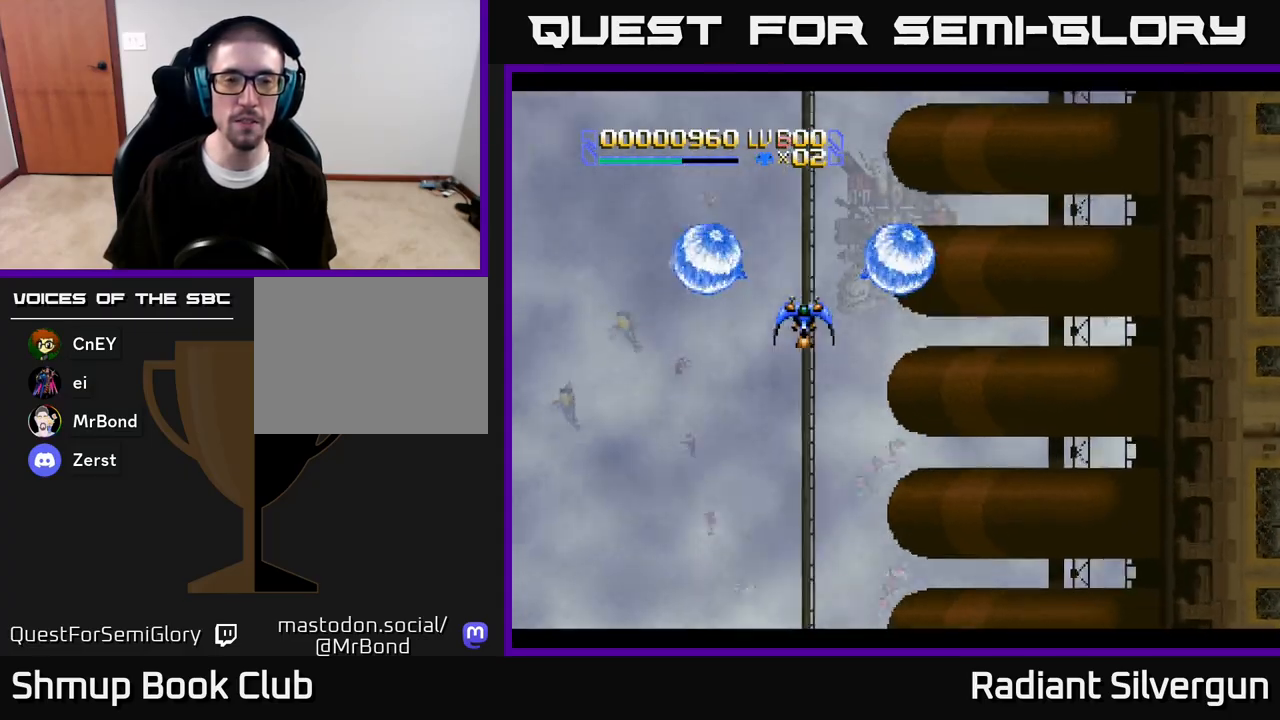
Gameplay with a controller (Xbox layout); each line is a JSON object with the inputs held at the frame after it. "events" lists button and stick changes between this image and that frame as [ms after this image, input, new state], when the widget could be followed in between.
{"buttons": ["B"], "left_stick": "center", "right_stick": "center", "events": [[50, "B", "down"], [200, "DPAD_DOWN", "down"], [217, "DPAD_DOWN", "up"], [233, "B", "up"], [250, "DPAD_LEFT", "down"], [317, "DPAD_LEFT", "up"], [417, "B", "down"]]}
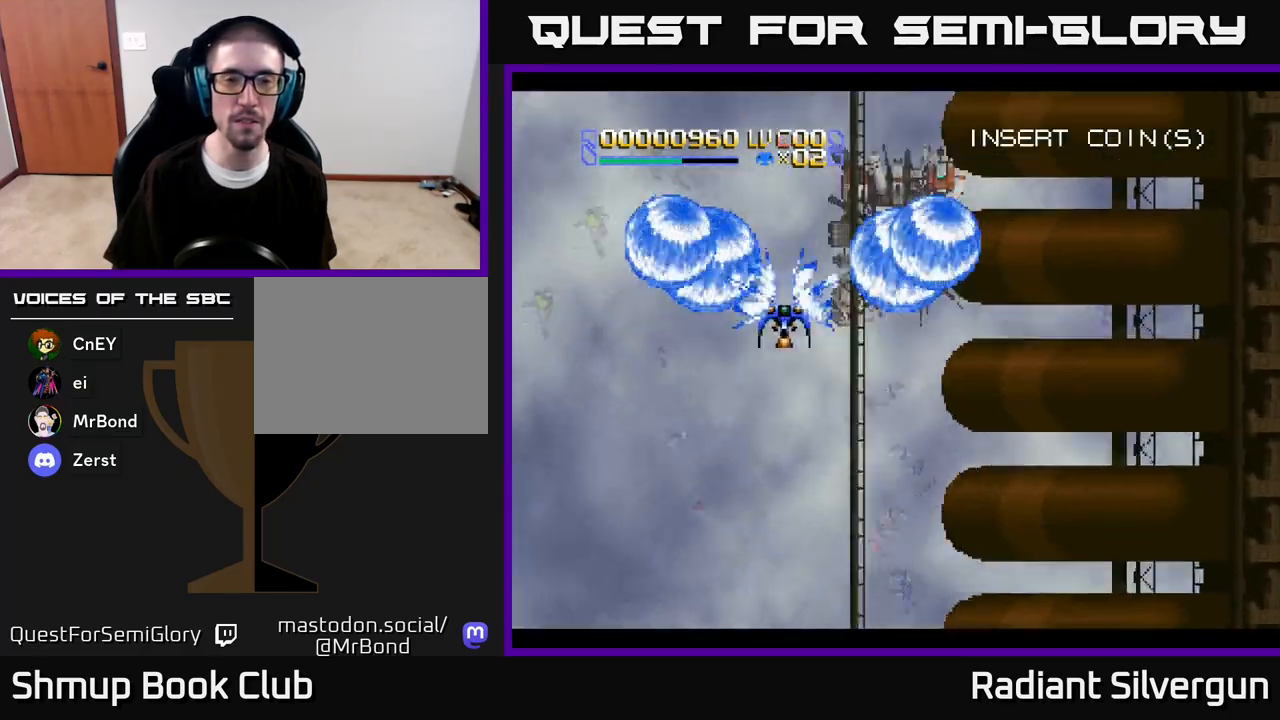
{"buttons": ["B"], "left_stick": "center", "right_stick": "center", "events": [[150, "B", "up"], [317, "B", "down"]]}
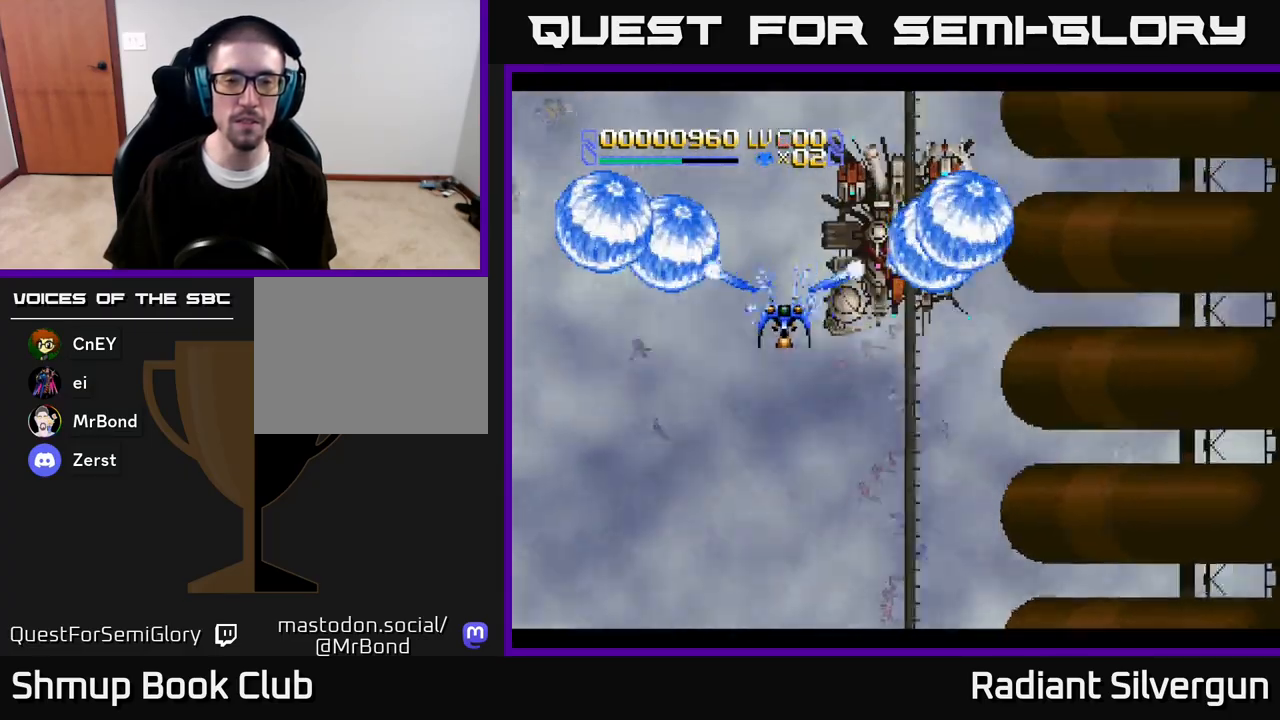
{"buttons": [], "left_stick": "center", "right_stick": "center", "events": [[17, "B", "up"], [183, "B", "down"], [350, "DPAD_LEFT", "down"], [467, "B", "up"], [467, "DPAD_LEFT", "up"]]}
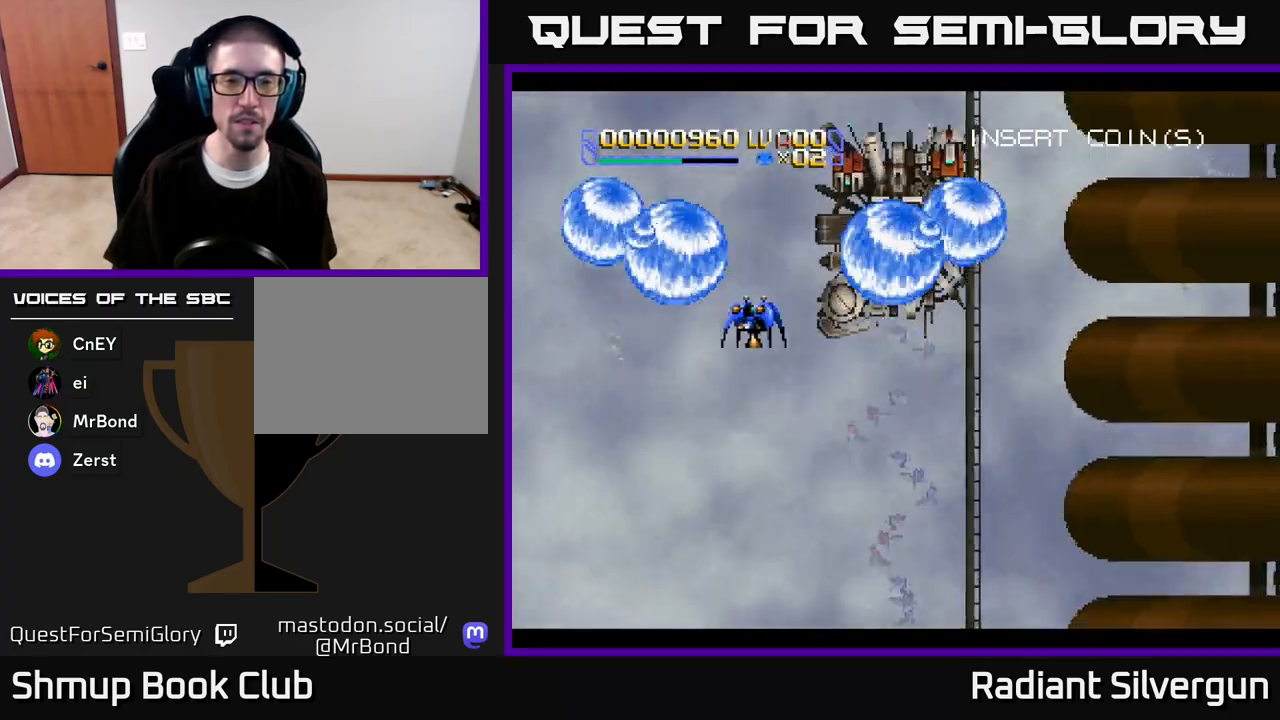
{"buttons": [], "left_stick": "center", "right_stick": "center", "events": [[100, "B", "down"], [267, "DPAD_DOWN", "down"], [383, "B", "up"], [417, "DPAD_DOWN", "up"]]}
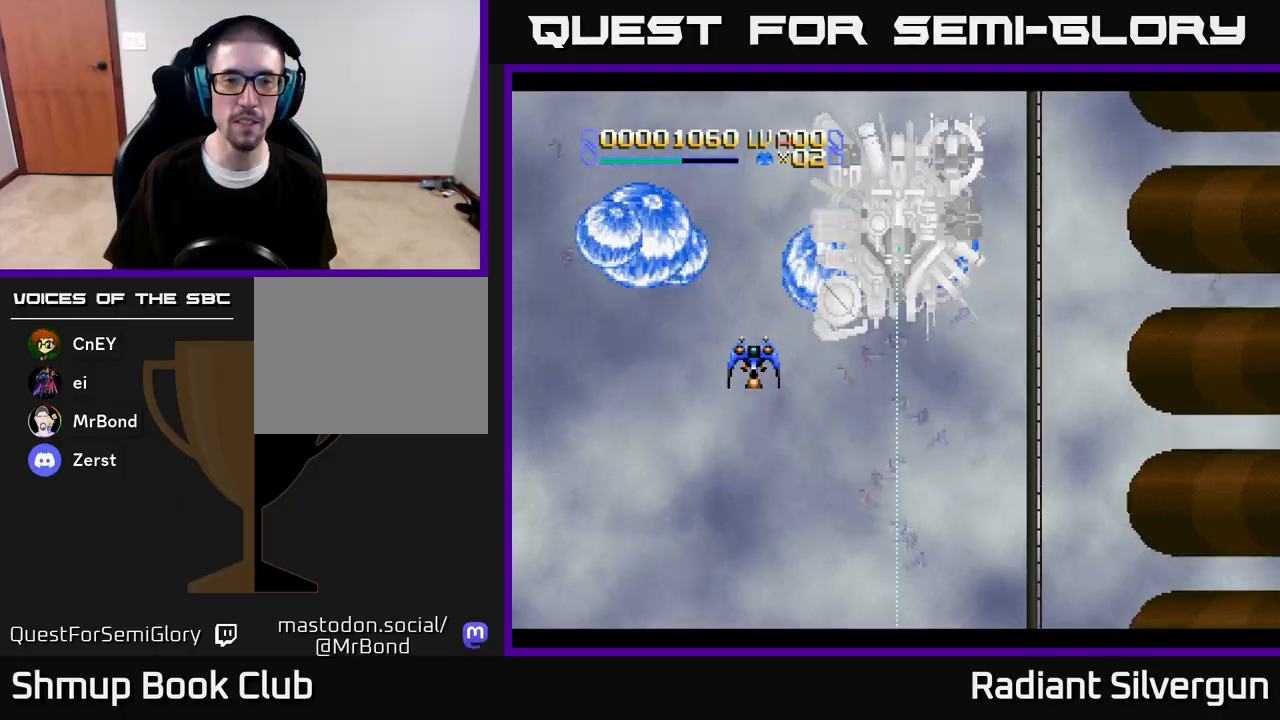
{"buttons": ["B"], "left_stick": "center", "right_stick": "center", "events": [[50, "B", "down"], [183, "DPAD_UP", "down"], [333, "B", "up"], [333, "DPAD_UP", "up"], [483, "B", "down"]]}
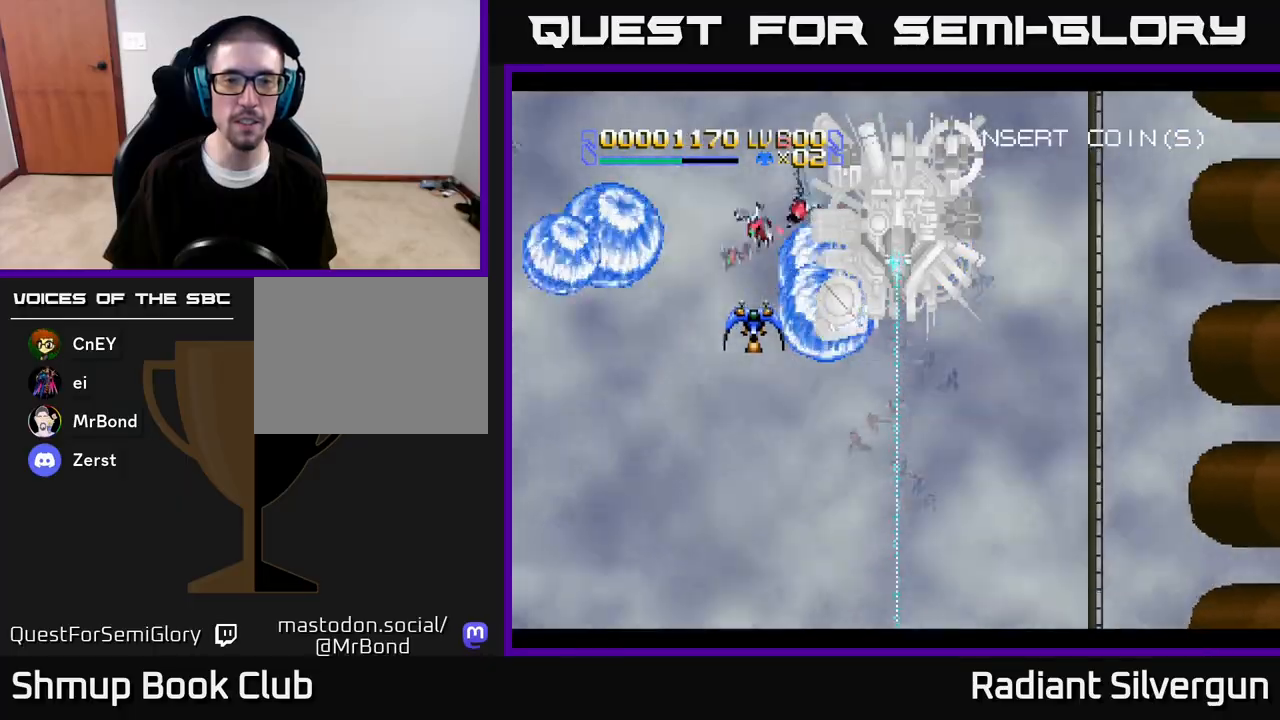
{"buttons": ["A", "DPAD_LEFT"], "left_stick": "center", "right_stick": "center", "events": [[117, "DPAD_DOWN", "down"], [183, "DPAD_RIGHT", "down"], [200, "B", "up"], [333, "A", "down"], [350, "DPAD_RIGHT", "up"], [417, "DPAD_LEFT", "down"], [483, "DPAD_DOWN", "up"]]}
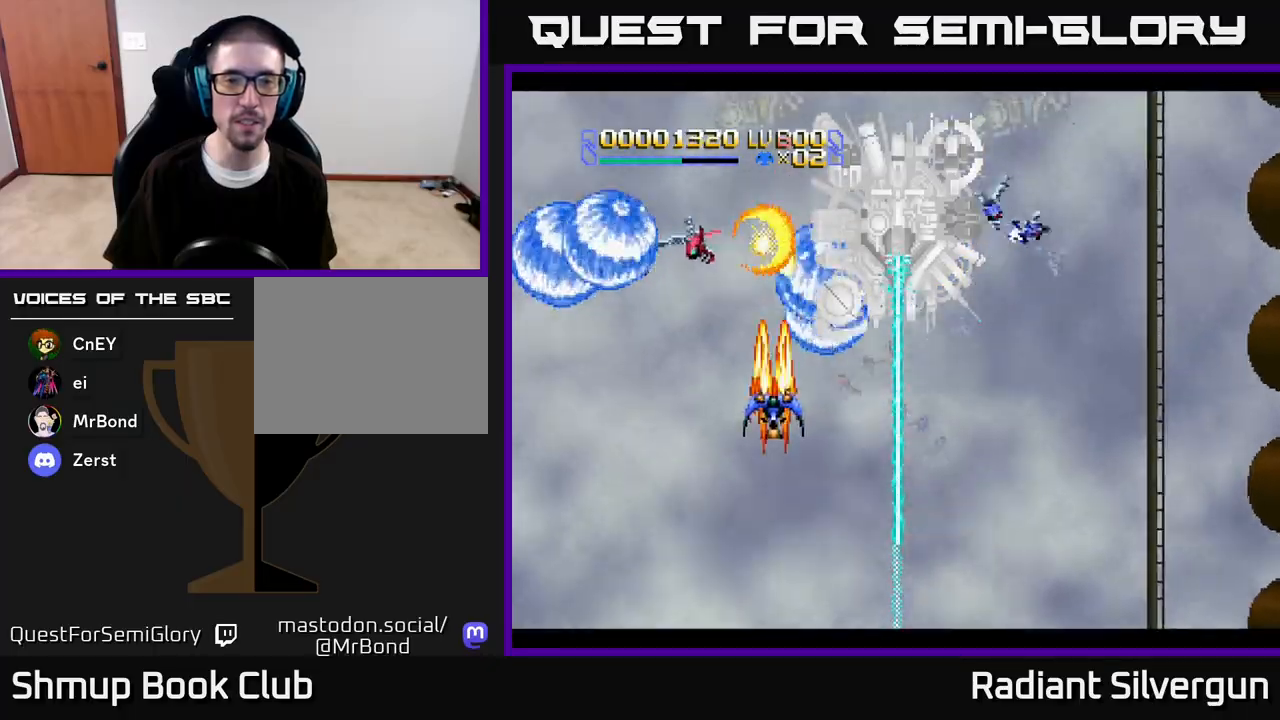
{"buttons": ["A", "DPAD_LEFT"], "left_stick": "center", "right_stick": "center", "events": []}
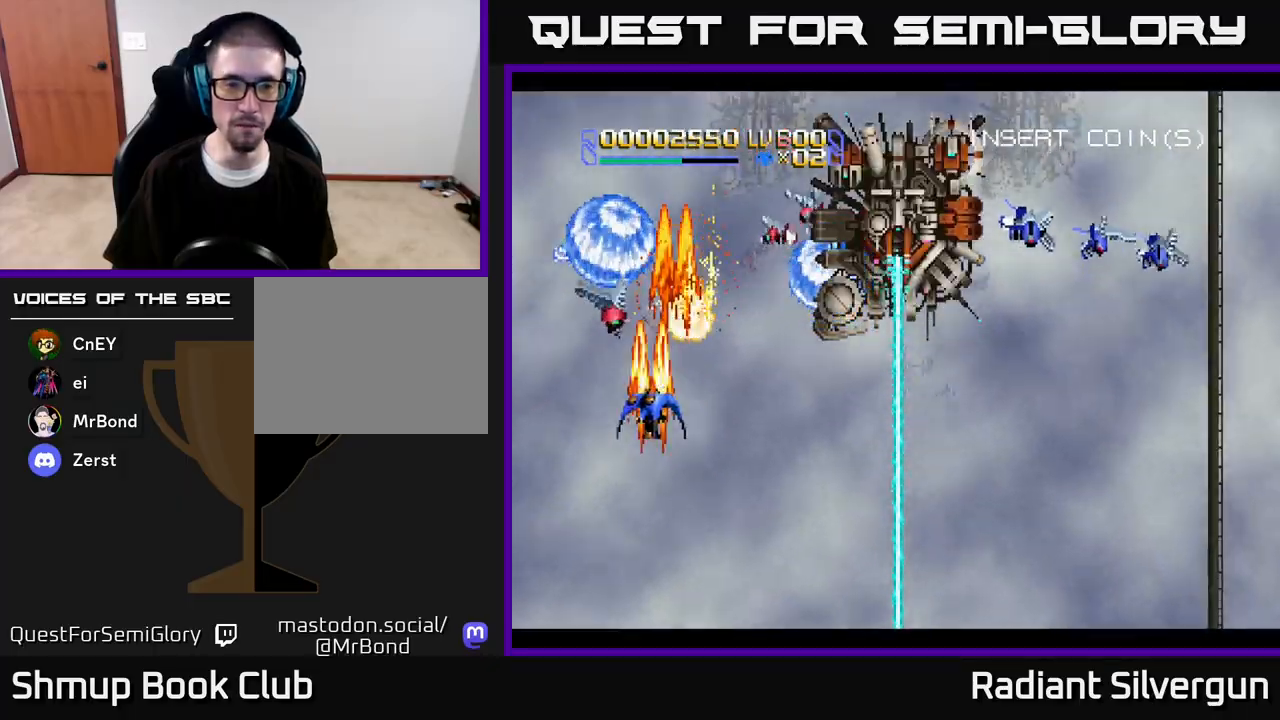
{"buttons": ["DPAD_UP", "DPAD_RIGHT"], "left_stick": "center", "right_stick": "center", "events": [[17, "DPAD_DOWN", "down"], [67, "DPAD_LEFT", "up"], [83, "DPAD_RIGHT", "down"], [117, "A", "up"], [117, "DPAD_DOWN", "up"], [150, "DPAD_UP", "down"], [217, "B", "down"], [417, "B", "up"]]}
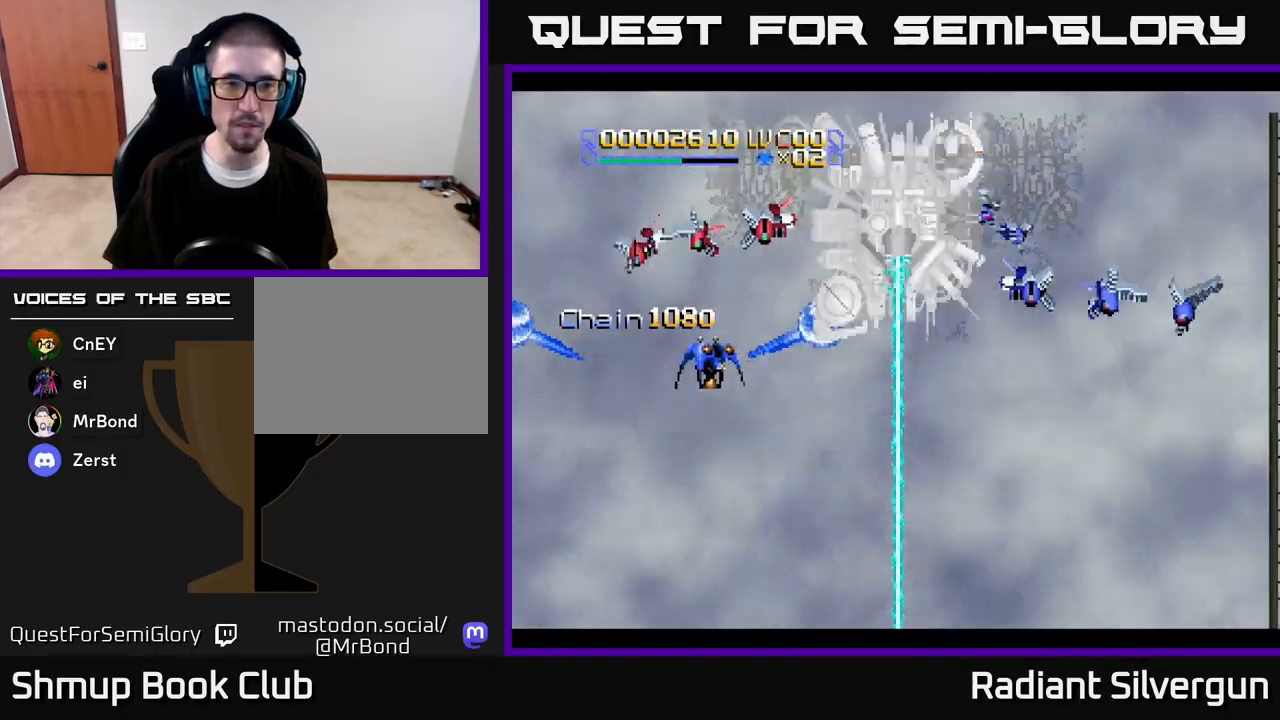
{"buttons": ["A", "DPAD_DOWN", "DPAD_LEFT"], "left_stick": "center", "right_stick": "center", "events": [[100, "B", "down"], [133, "DPAD_RIGHT", "up"], [167, "DPAD_UP", "up"], [183, "DPAD_LEFT", "down"], [200, "DPAD_DOWN", "down"], [317, "B", "up"], [483, "A", "down"]]}
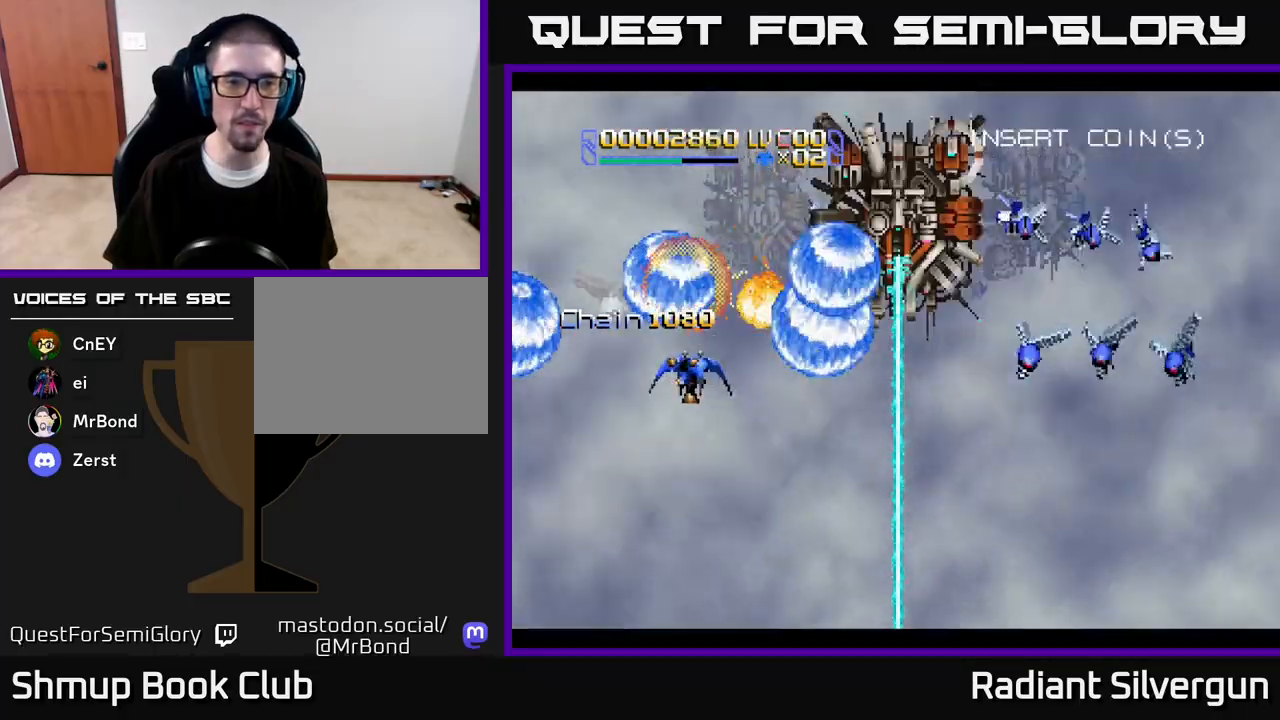
{"buttons": ["DPAD_UP", "DPAD_RIGHT"], "left_stick": "center", "right_stick": "center", "events": [[200, "DPAD_LEFT", "up"], [217, "DPAD_RIGHT", "down"], [233, "DPAD_DOWN", "up"], [250, "A", "up"], [317, "DPAD_UP", "down"]]}
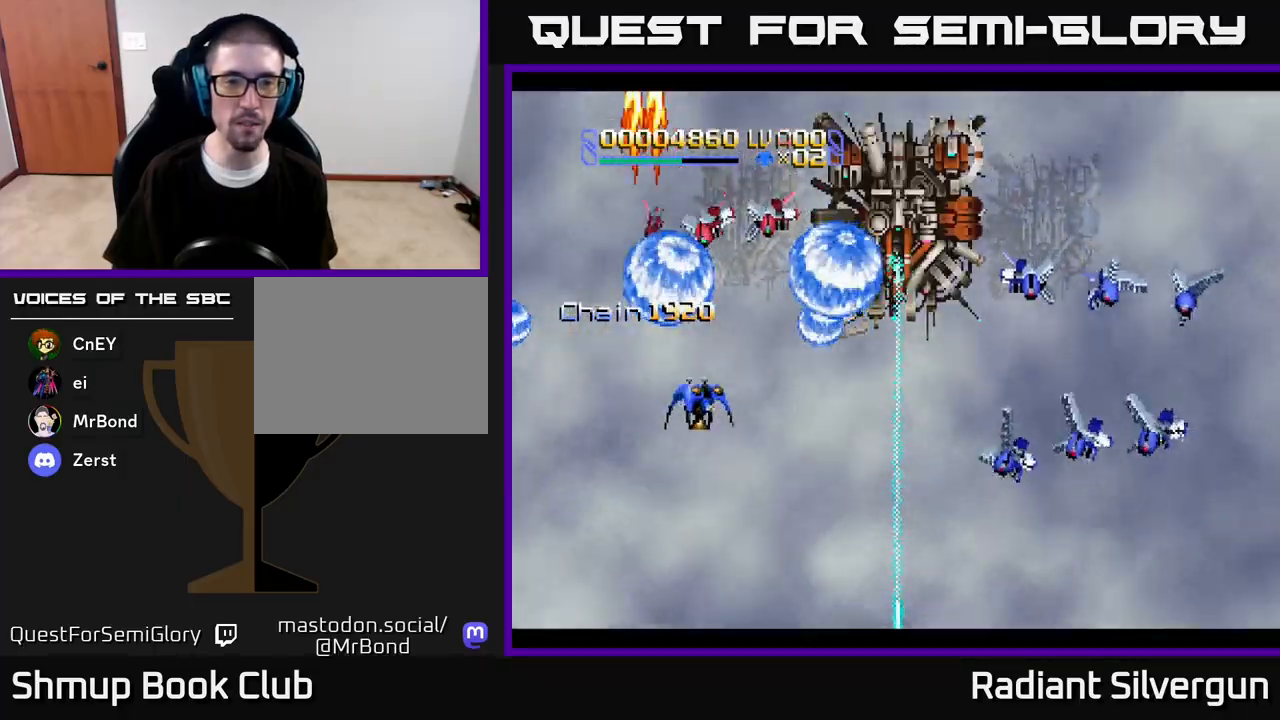
{"buttons": ["A", "DPAD_DOWN", "DPAD_LEFT"], "left_stick": "center", "right_stick": "center", "events": [[133, "DPAD_RIGHT", "up"], [150, "B", "down"], [250, "DPAD_LEFT", "down"], [267, "DPAD_UP", "up"], [283, "DPAD_DOWN", "down"], [317, "B", "up"], [383, "A", "down"]]}
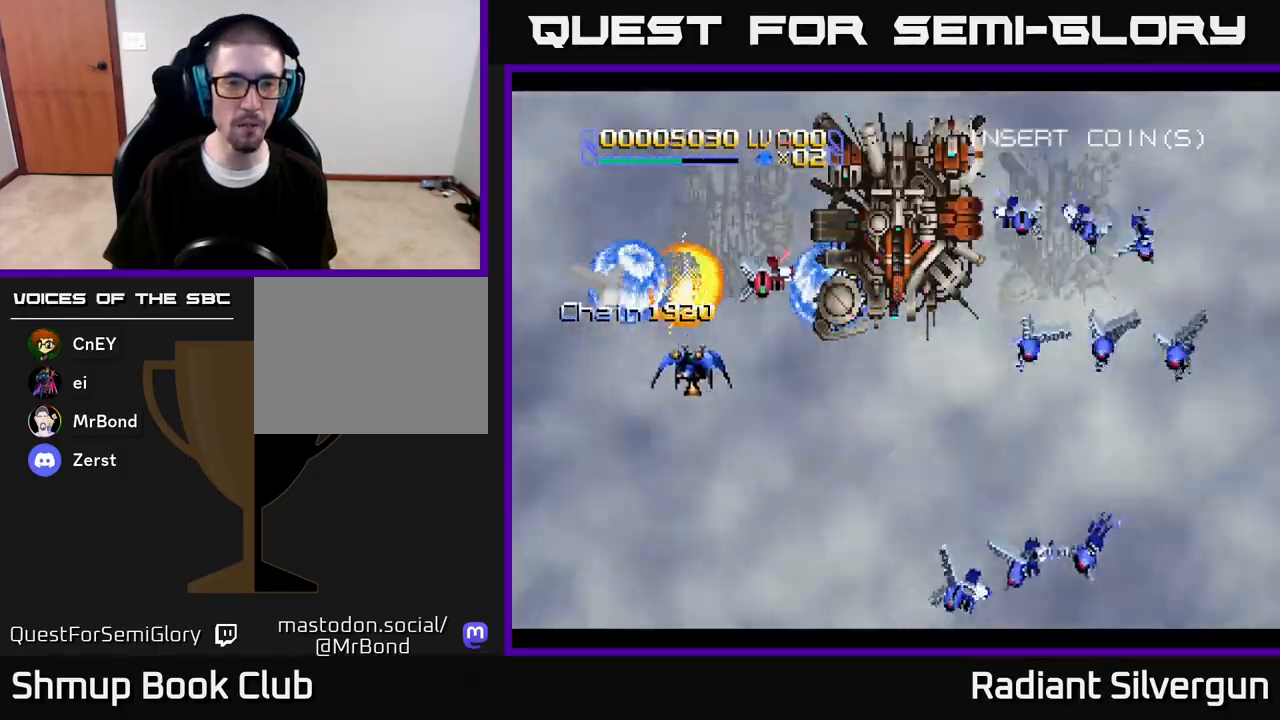
{"buttons": ["DPAD_RIGHT"], "left_stick": "center", "right_stick": "center", "events": [[117, "DPAD_LEFT", "up"], [133, "A", "up"], [133, "DPAD_RIGHT", "down"], [183, "DPAD_DOWN", "up"]]}
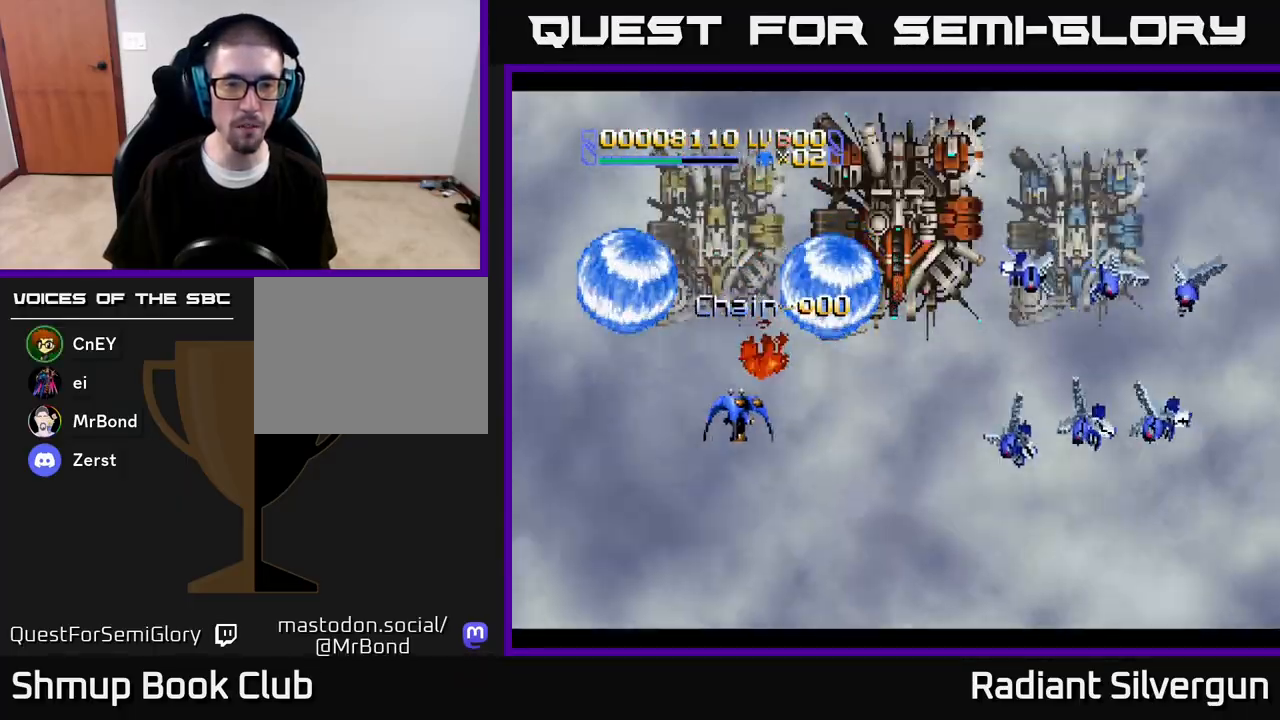
{"buttons": ["DPAD_RIGHT"], "left_stick": "center", "right_stick": "center", "events": []}
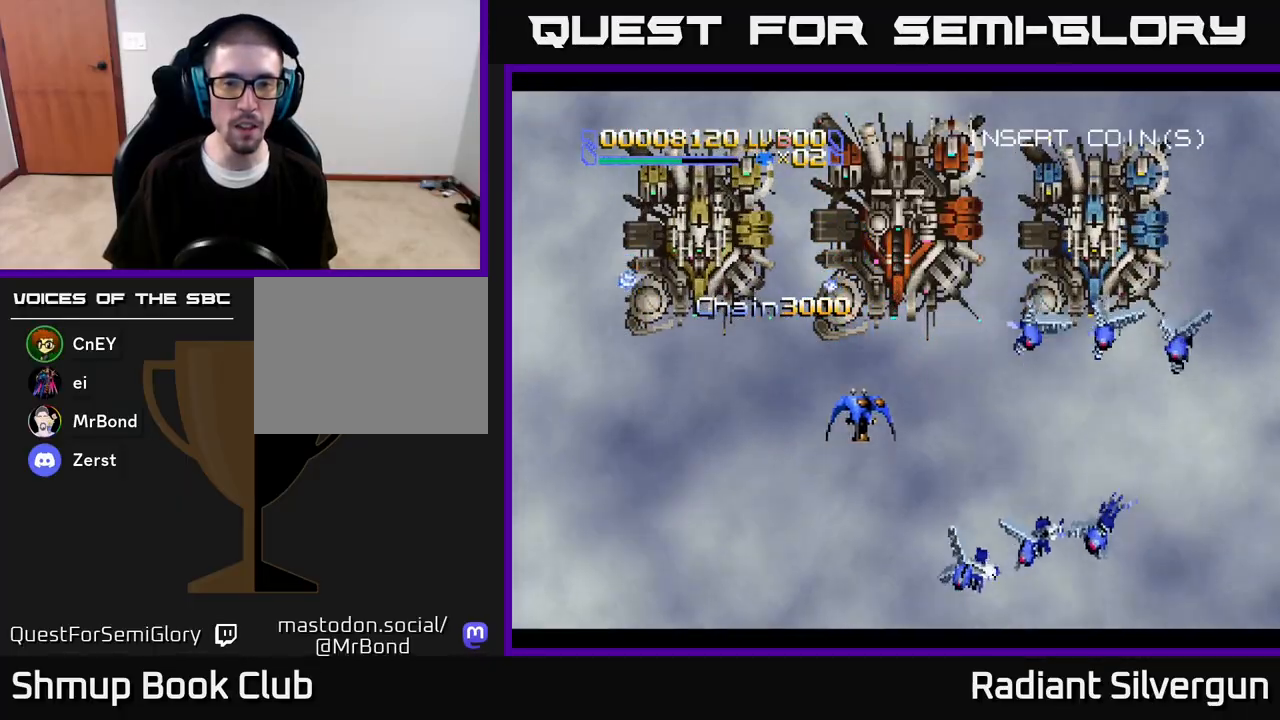
{"buttons": [], "left_stick": "center", "right_stick": "center", "events": [[17, "A", "down"], [67, "DPAD_UP", "down"], [150, "DPAD_RIGHT", "up"], [217, "A", "up"], [283, "DPAD_LEFT", "down"], [367, "B", "down"], [367, "DPAD_LEFT", "up"], [383, "DPAD_UP", "up"], [467, "B", "up"]]}
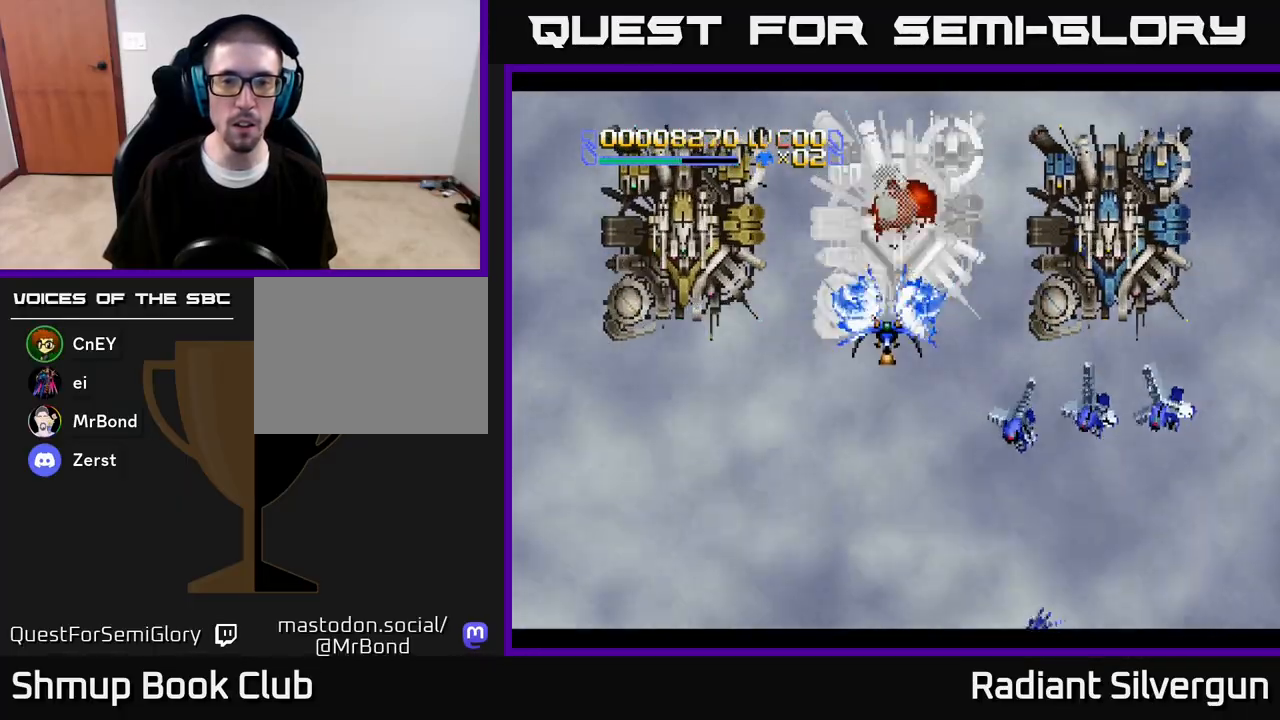
{"buttons": [], "left_stick": "center", "right_stick": "center", "events": [[17, "DPAD_DOWN", "down"], [83, "DPAD_DOWN", "up"]]}
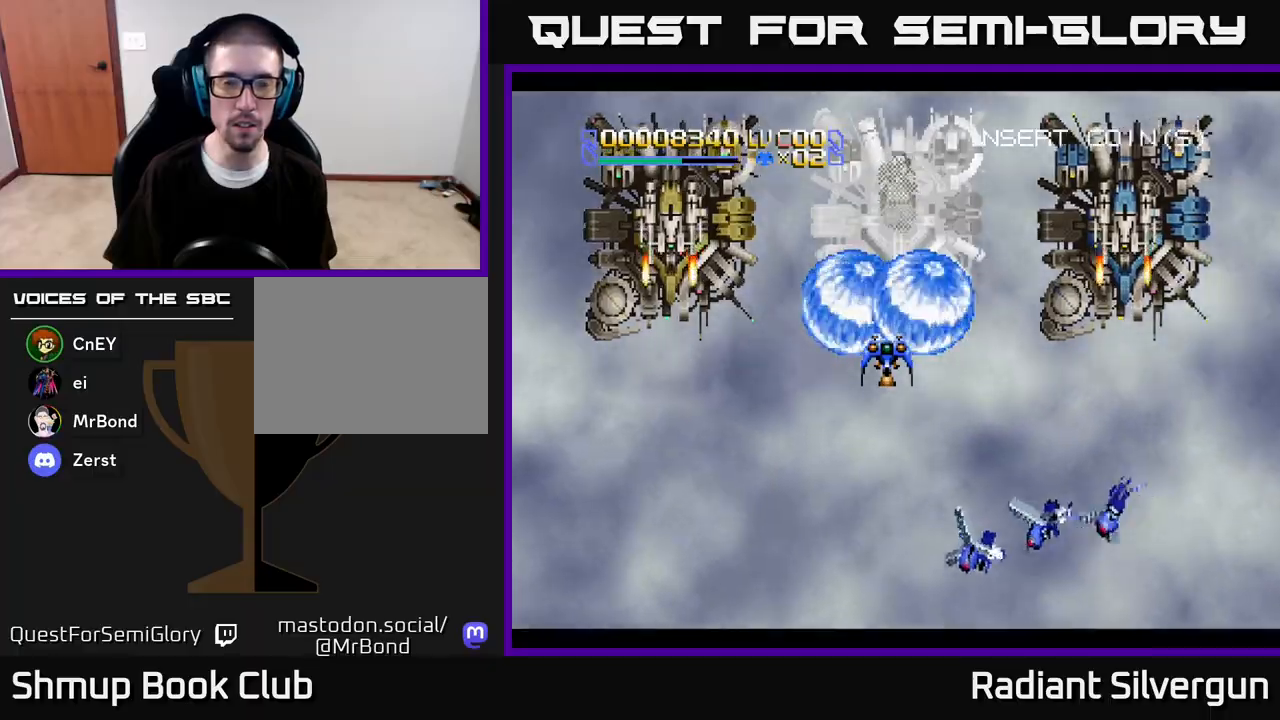
{"buttons": [], "left_stick": "center", "right_stick": "center", "events": [[217, "DPAD_RIGHT", "down"], [283, "DPAD_RIGHT", "up"]]}
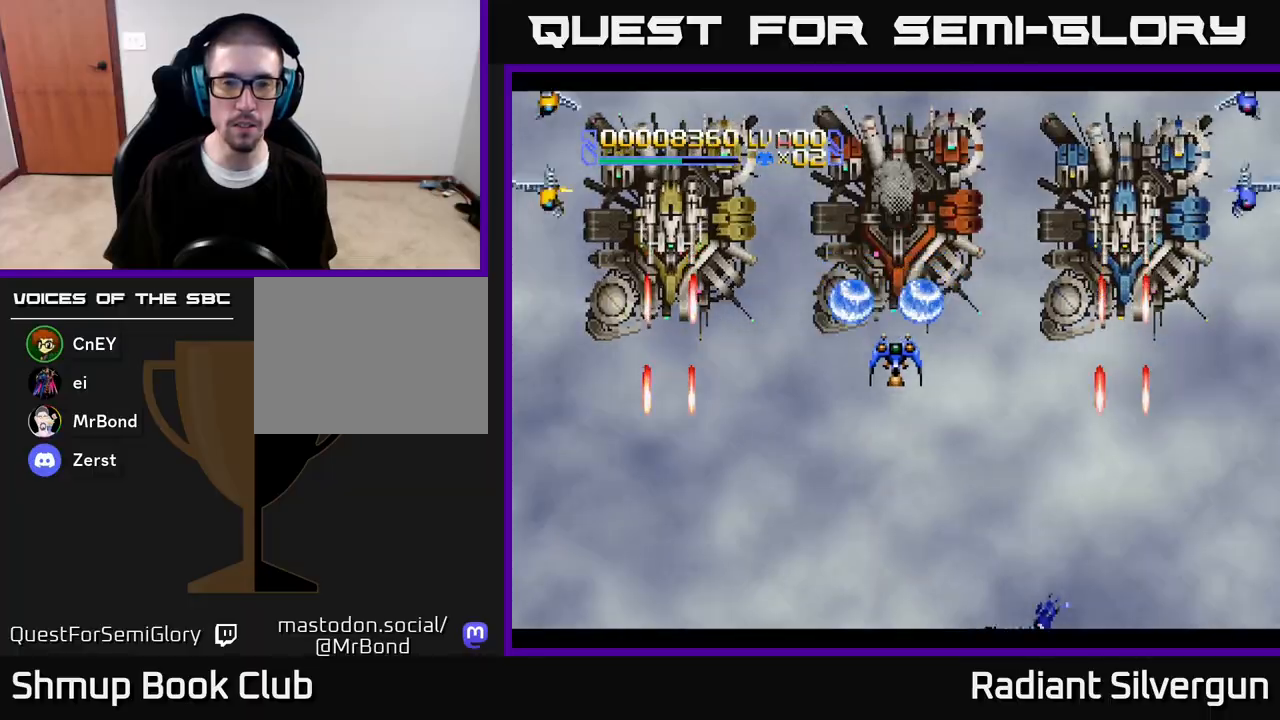
{"buttons": [], "left_stick": "center", "right_stick": "center", "events": [[33, "DPAD_UP", "down"], [100, "B", "down"], [100, "DPAD_UP", "up"], [200, "B", "up"]]}
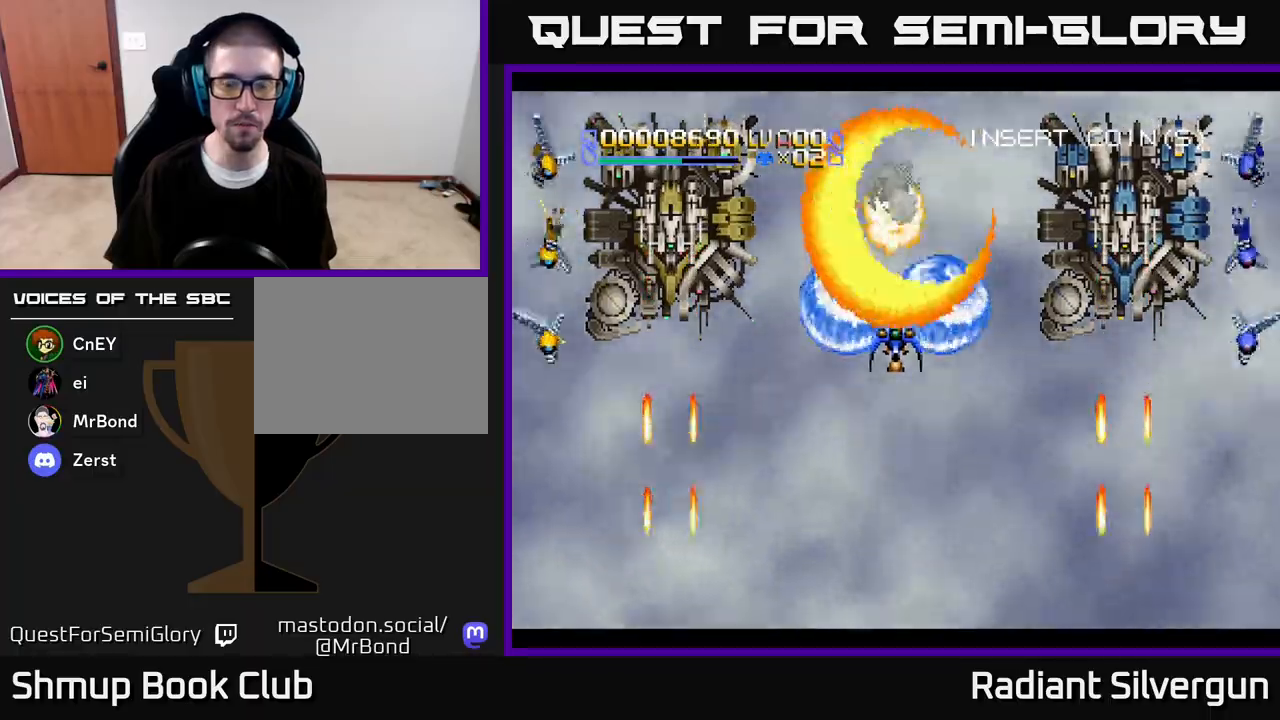
{"buttons": ["DPAD_UP"], "left_stick": "center", "right_stick": "center", "events": [[383, "DPAD_UP", "down"]]}
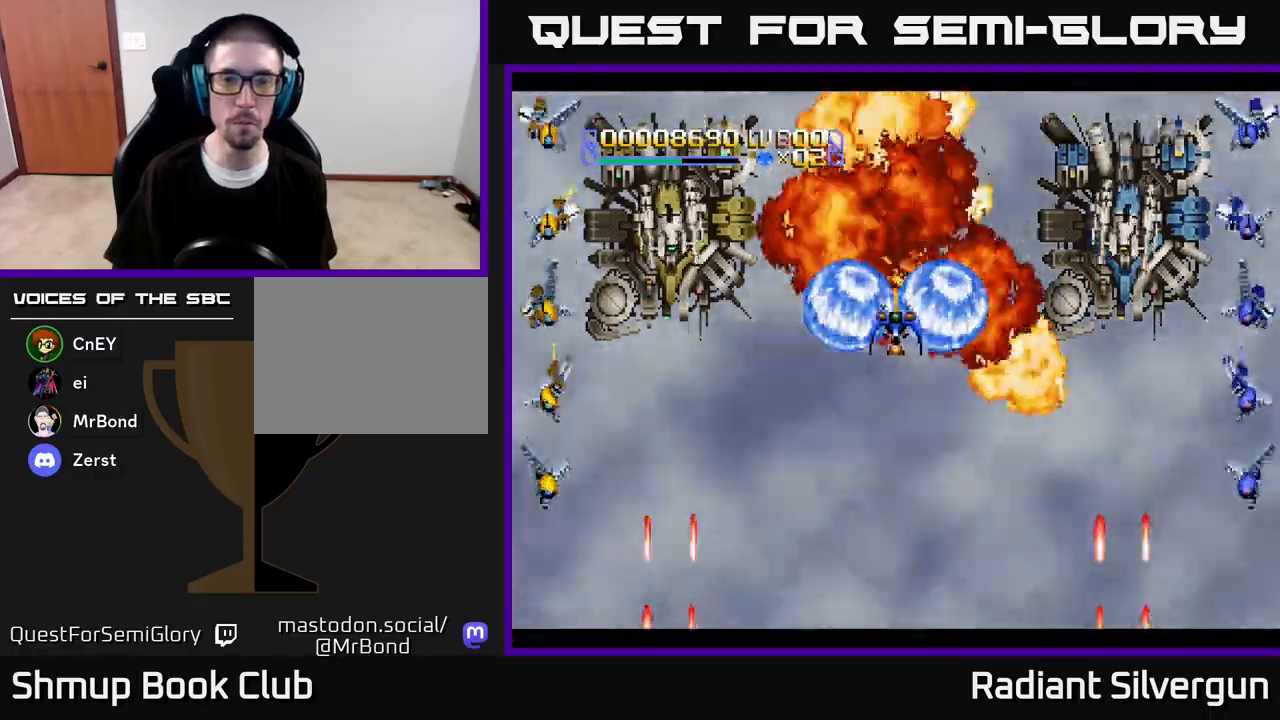
{"buttons": ["B"], "left_stick": "center", "right_stick": "center", "events": [[83, "DPAD_UP", "up"], [417, "DPAD_UP", "down"], [483, "B", "down"], [483, "DPAD_UP", "up"]]}
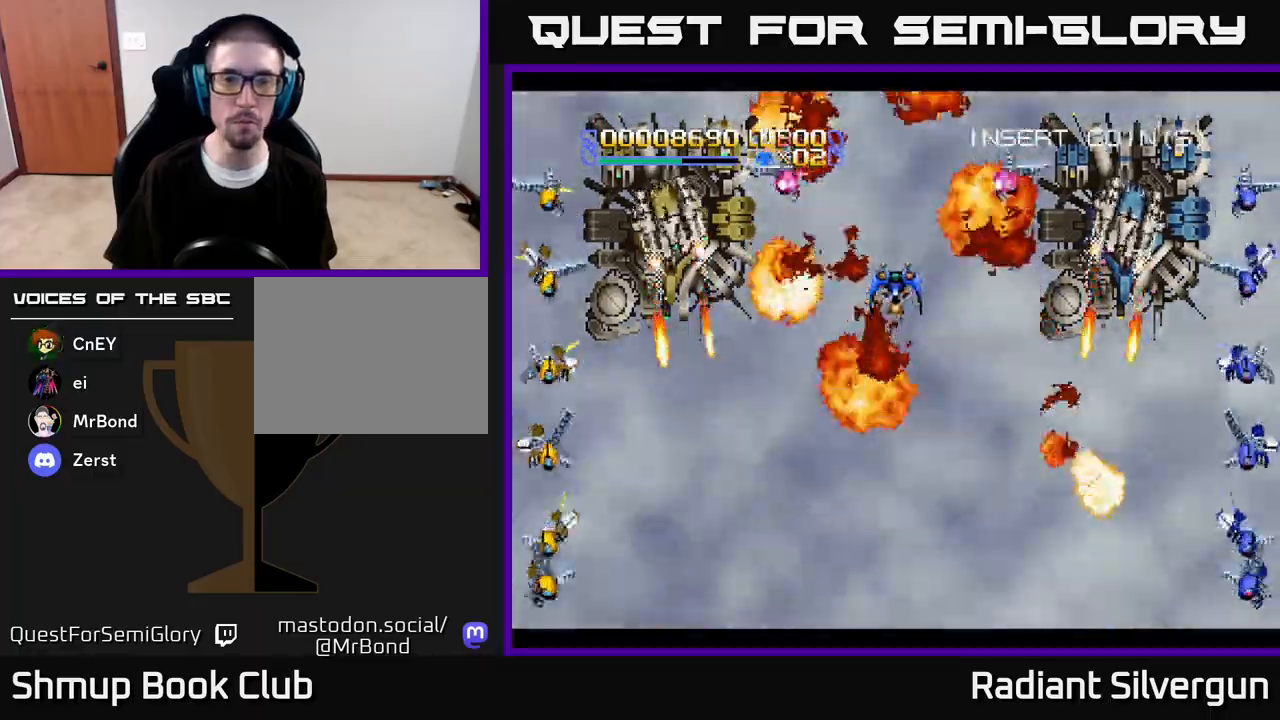
{"buttons": ["B", "DPAD_DOWN"], "left_stick": "center", "right_stick": "center", "events": [[117, "B", "up"], [150, "DPAD_DOWN", "down"], [300, "DPAD_DOWN", "up"], [417, "B", "down"], [467, "DPAD_DOWN", "down"]]}
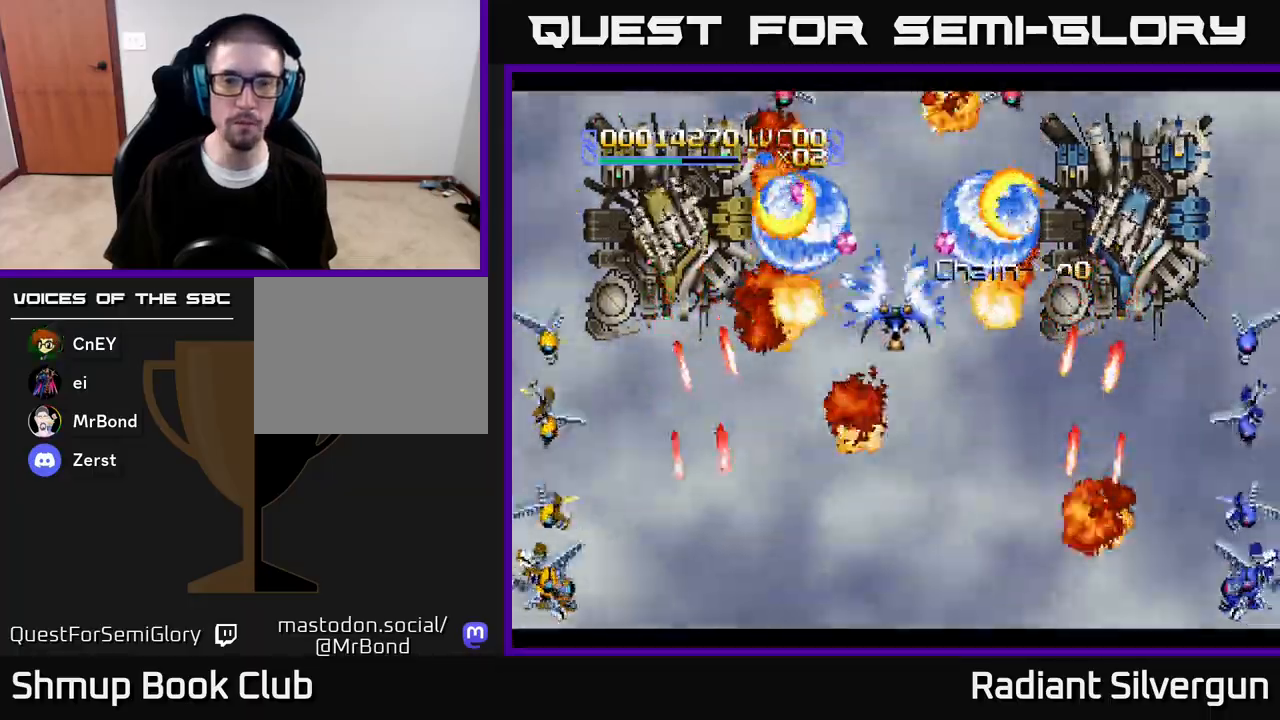
{"buttons": ["R2"], "left_stick": "center", "right_stick": "center", "events": [[67, "DPAD_DOWN", "up"], [83, "B", "up"], [367, "R2", "down"], [400, "DPAD_UP", "down"], [450, "DPAD_UP", "up"]]}
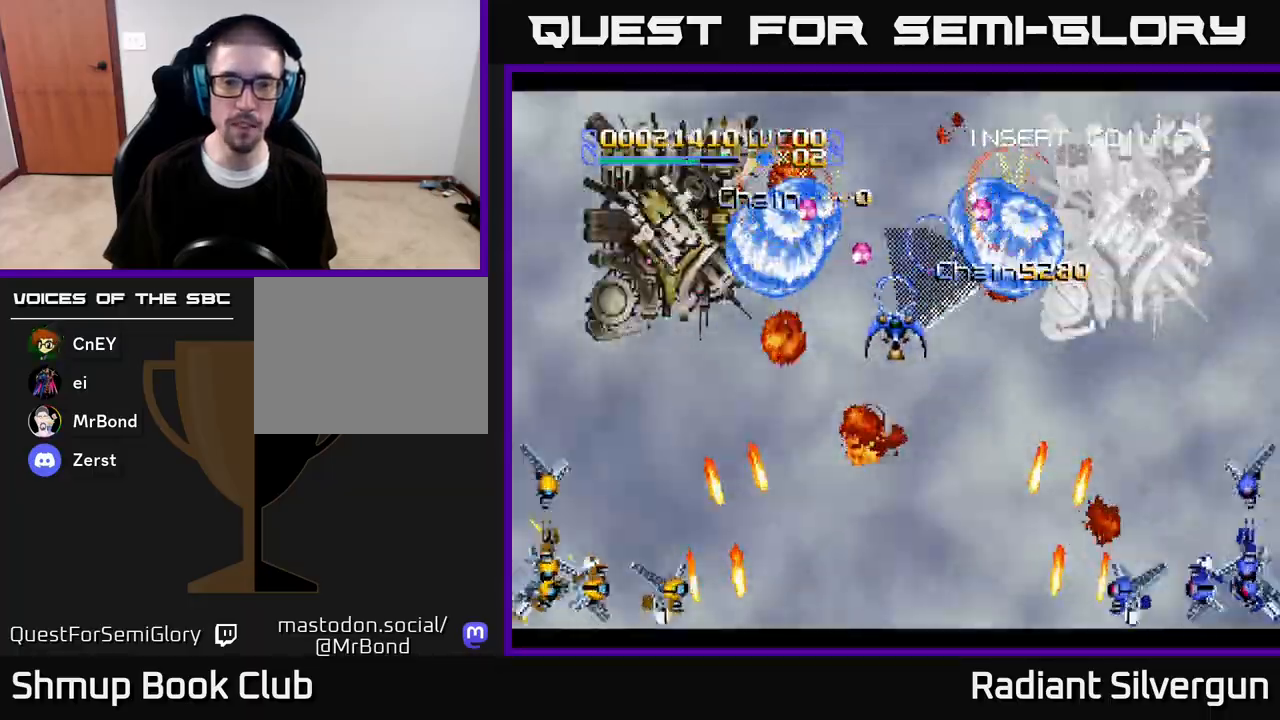
{"buttons": ["R2"], "left_stick": "center", "right_stick": "center", "events": [[200, "R2", "up"], [283, "R2", "down"]]}
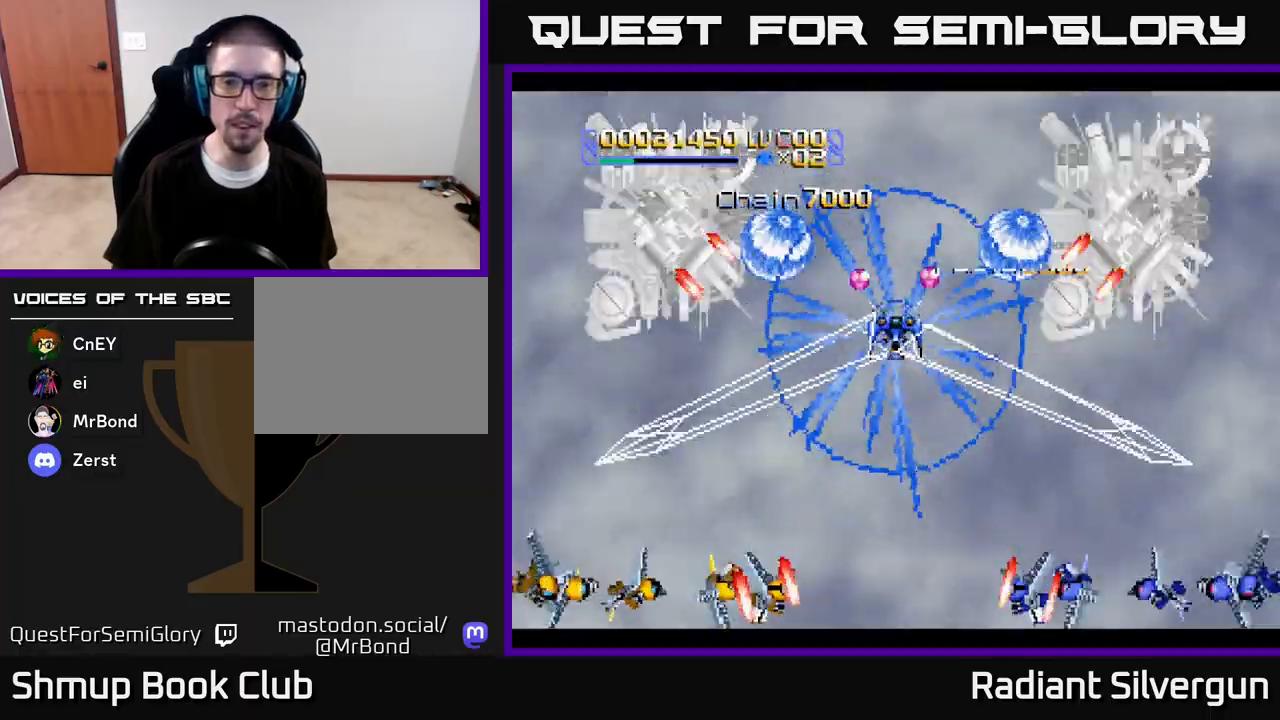
{"buttons": ["DPAD_DOWN", "DPAD_RIGHT"], "left_stick": "center", "right_stick": "center", "events": [[50, "R2", "up"], [83, "DPAD_DOWN", "down"], [500, "DPAD_RIGHT", "down"]]}
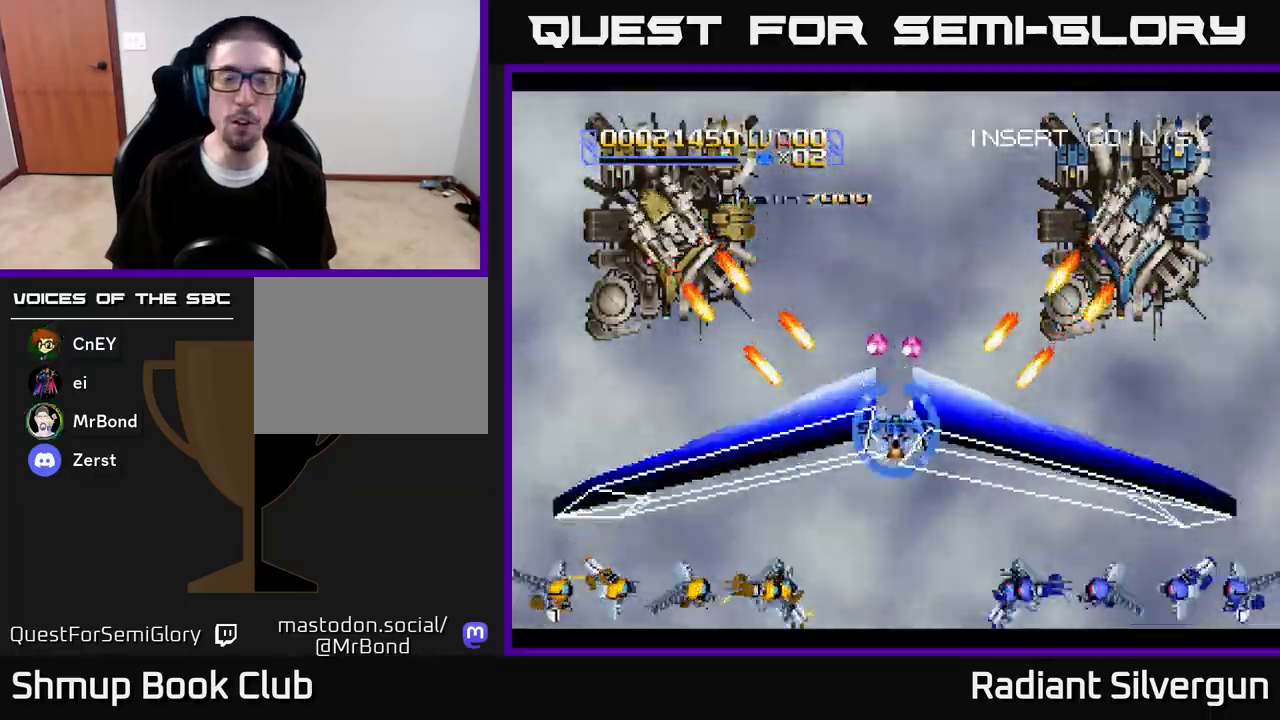
{"buttons": ["DPAD_UP"], "left_stick": "center", "right_stick": "center", "events": [[83, "DPAD_DOWN", "up"], [100, "DPAD_RIGHT", "up"], [100, "DPAD_UP", "down"]]}
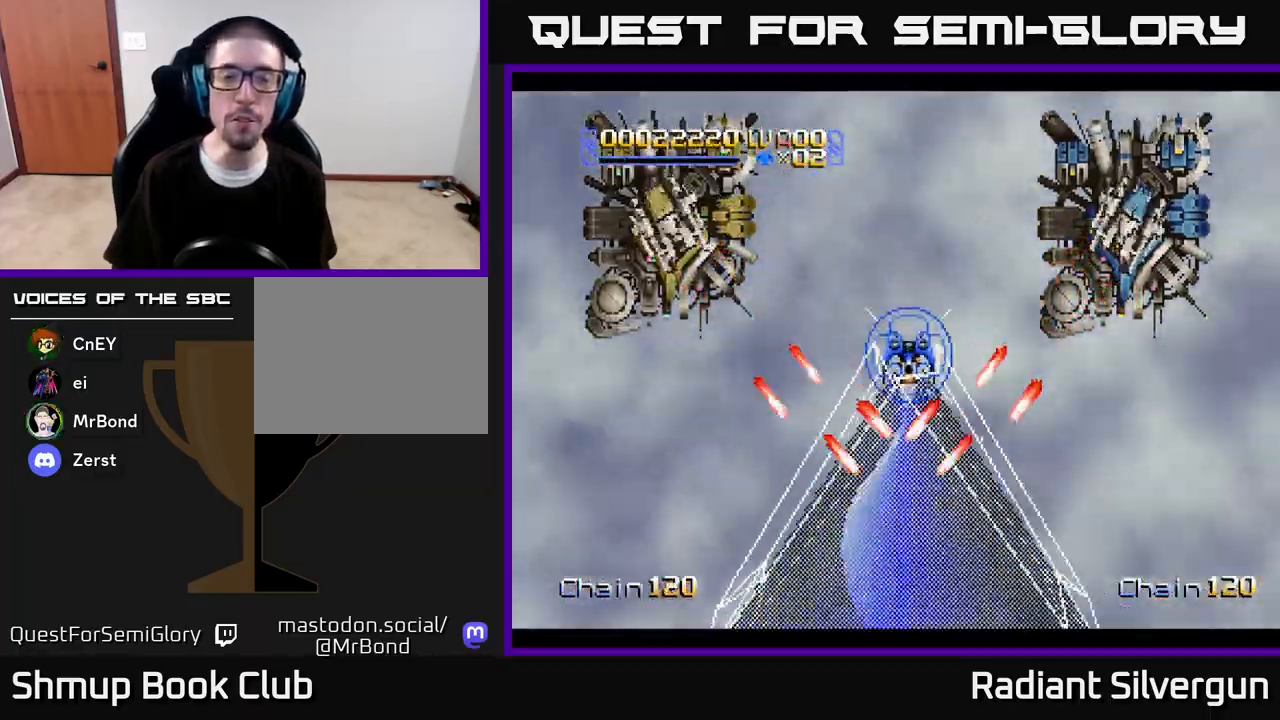
{"buttons": [], "left_stick": "center", "right_stick": "center", "events": [[100, "DPAD_LEFT", "down"], [150, "DPAD_LEFT", "up"], [383, "DPAD_UP", "up"]]}
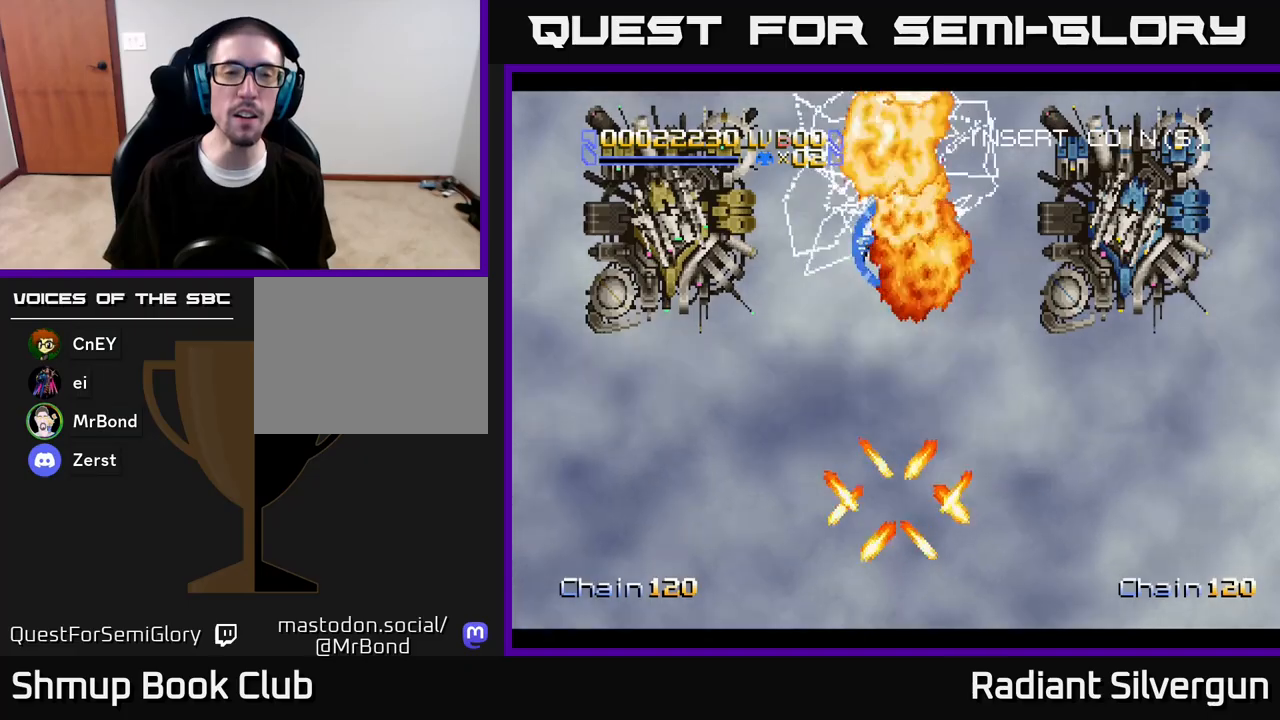
{"buttons": [], "left_stick": "center", "right_stick": "center", "events": [[17, "DPAD_DOWN", "down"], [483, "DPAD_DOWN", "up"]]}
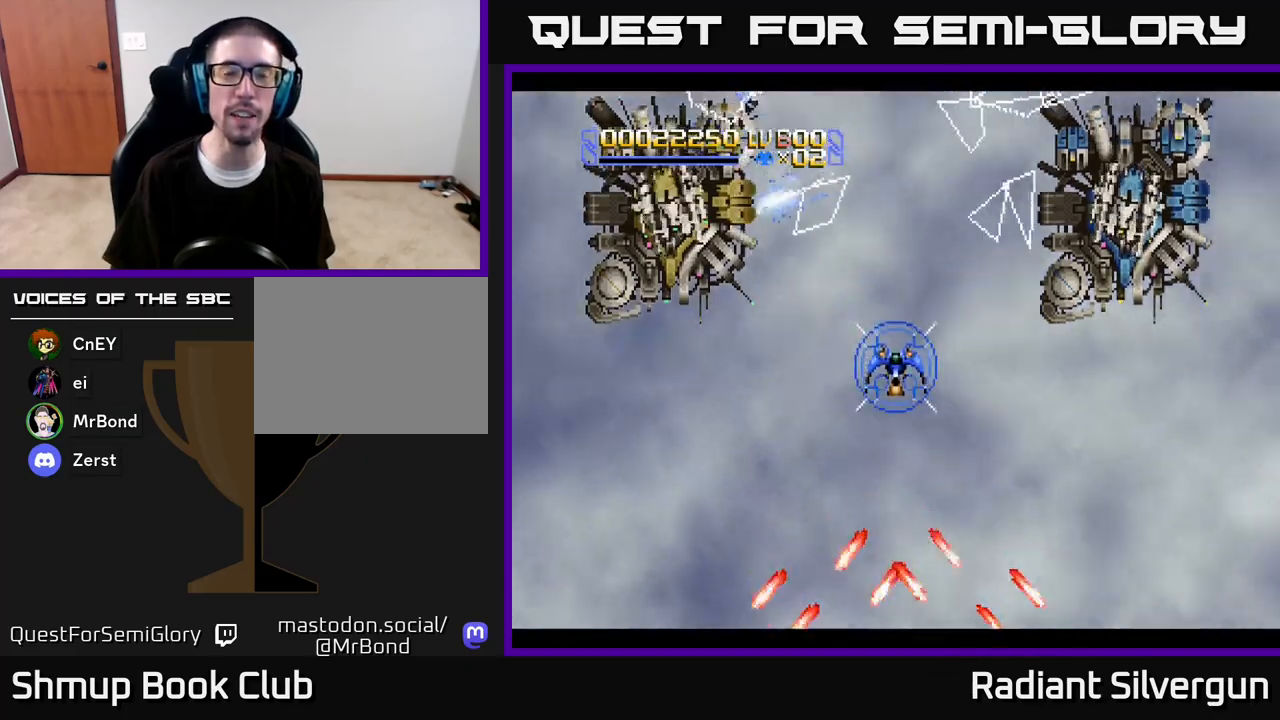
{"buttons": [], "left_stick": "center", "right_stick": "center", "events": []}